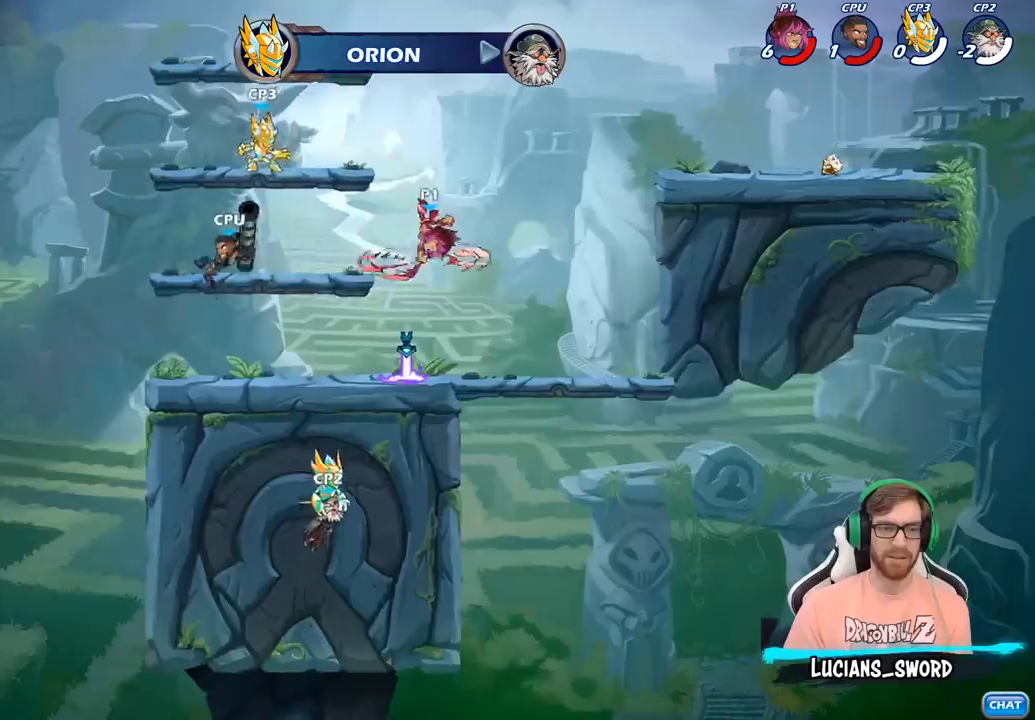
Gameplay with a controller (PlayStation layout); each line is a JSON object with the inputs held at the frame after it. "events" lists button and stick changes between this image and that frame as [ms after this image, input, new state], when the widget could be followed in between.
{"buttons": [], "left_stick": "center", "right_stick": "center", "events": [[183, "CIRCLE", "up"], [217, "left_stick", "center"]]}
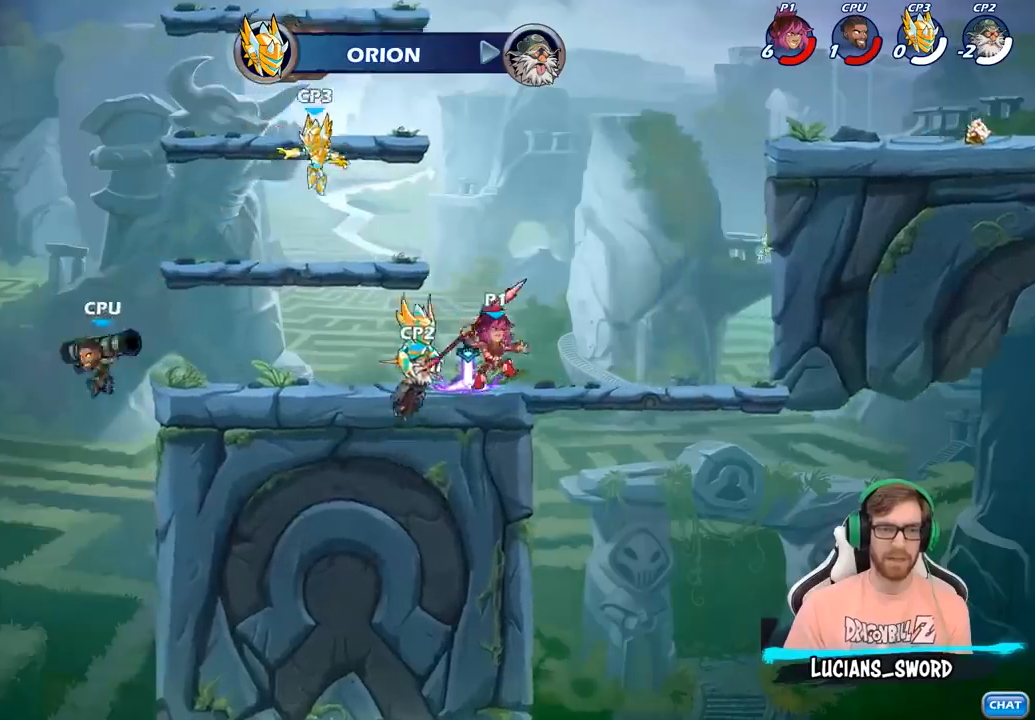
{"buttons": [], "left_stick": "center", "right_stick": "center", "events": [[150, "left_stick", "left"], [250, "R2", "down"], [317, "CIRCLE", "down"], [367, "R2", "up"], [417, "CIRCLE", "up"], [467, "left_stick", "center"]]}
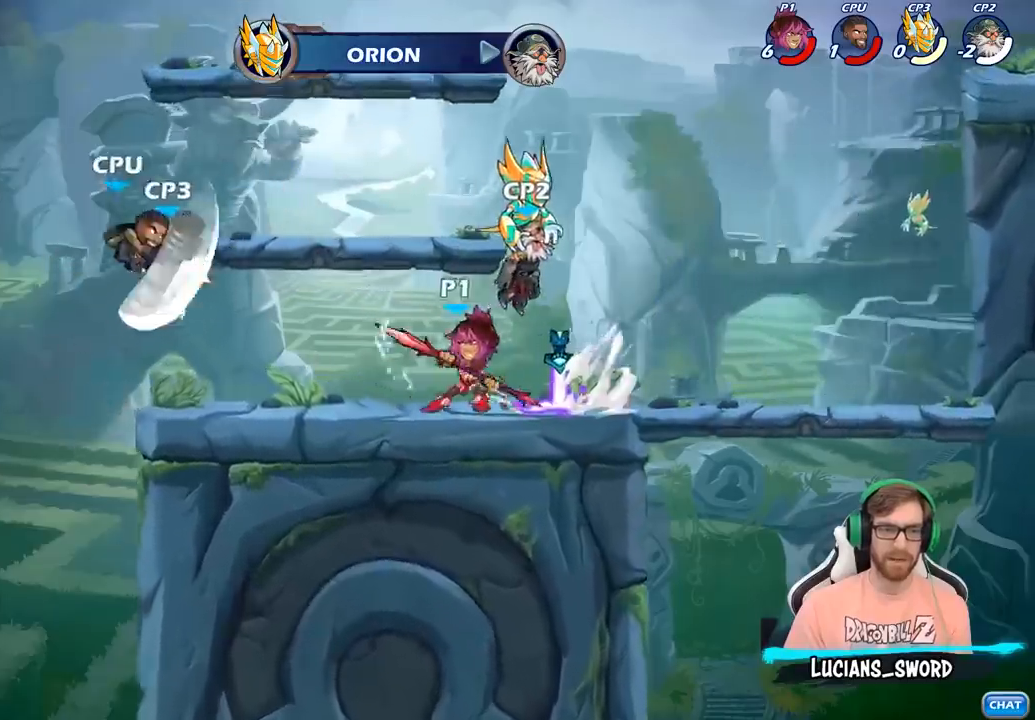
{"buttons": [], "left_stick": "center", "right_stick": "center", "events": []}
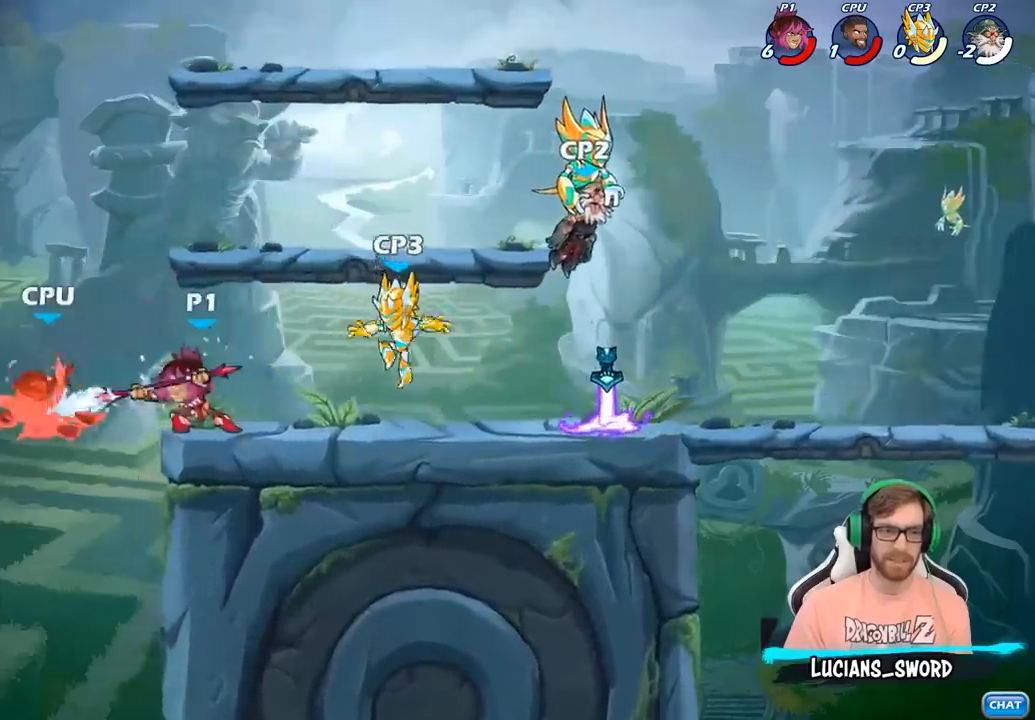
{"buttons": [], "left_stick": "center", "right_stick": "center", "events": []}
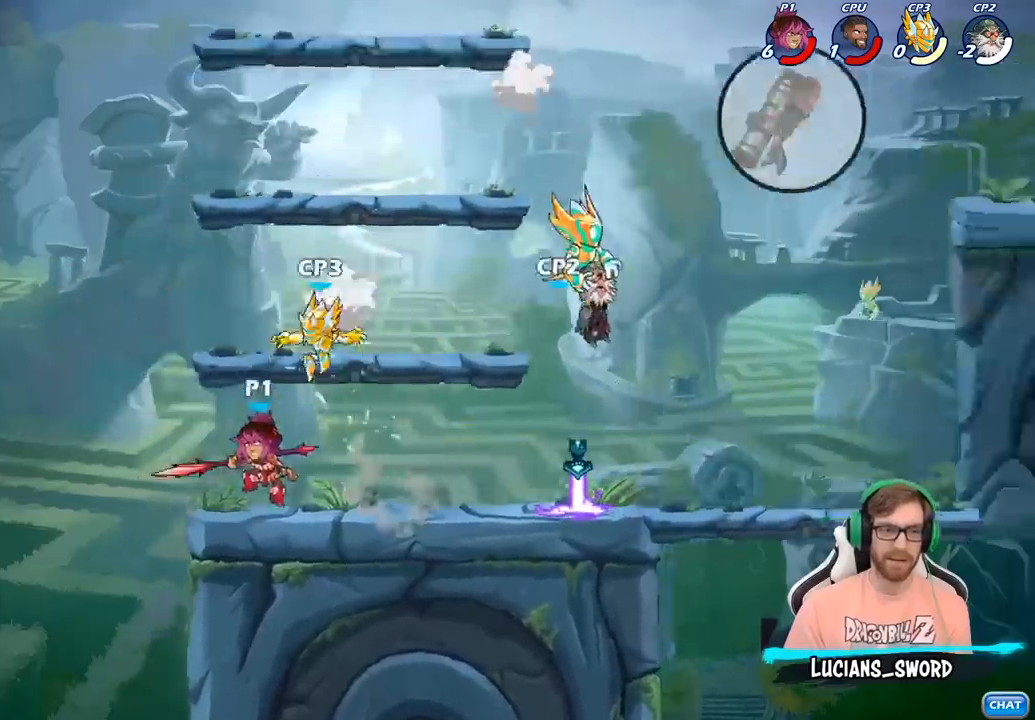
{"buttons": ["CROSS"], "left_stick": "right", "right_stick": "center", "events": [[133, "left_stick", "right"], [217, "CROSS", "down"], [300, "CROSS", "up"], [400, "CROSS", "down"]]}
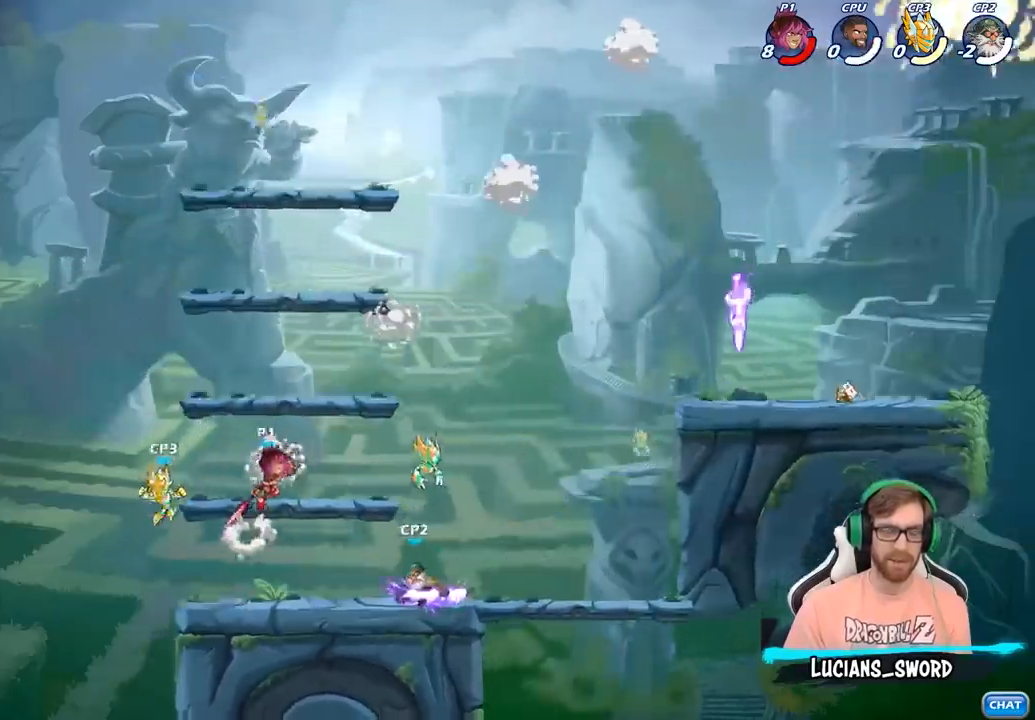
{"buttons": ["CIRCLE"], "left_stick": "right", "right_stick": "center", "events": [[33, "CROSS", "up"], [467, "CIRCLE", "down"]]}
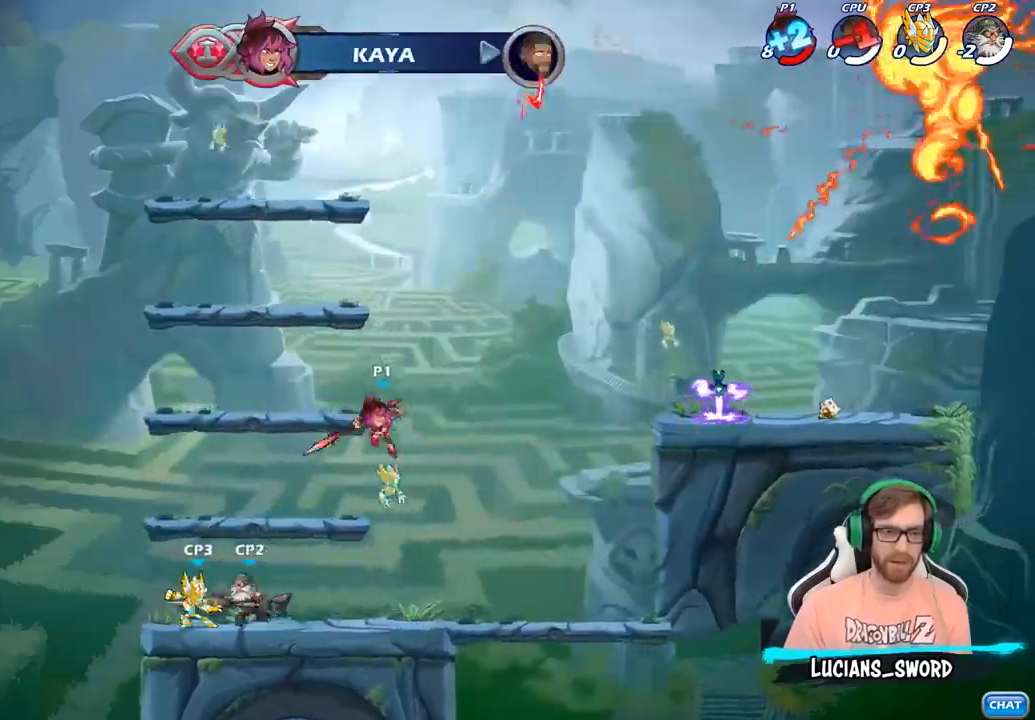
{"buttons": [], "left_stick": "center", "right_stick": "center", "events": [[50, "CIRCLE", "up"], [450, "left_stick", "center"]]}
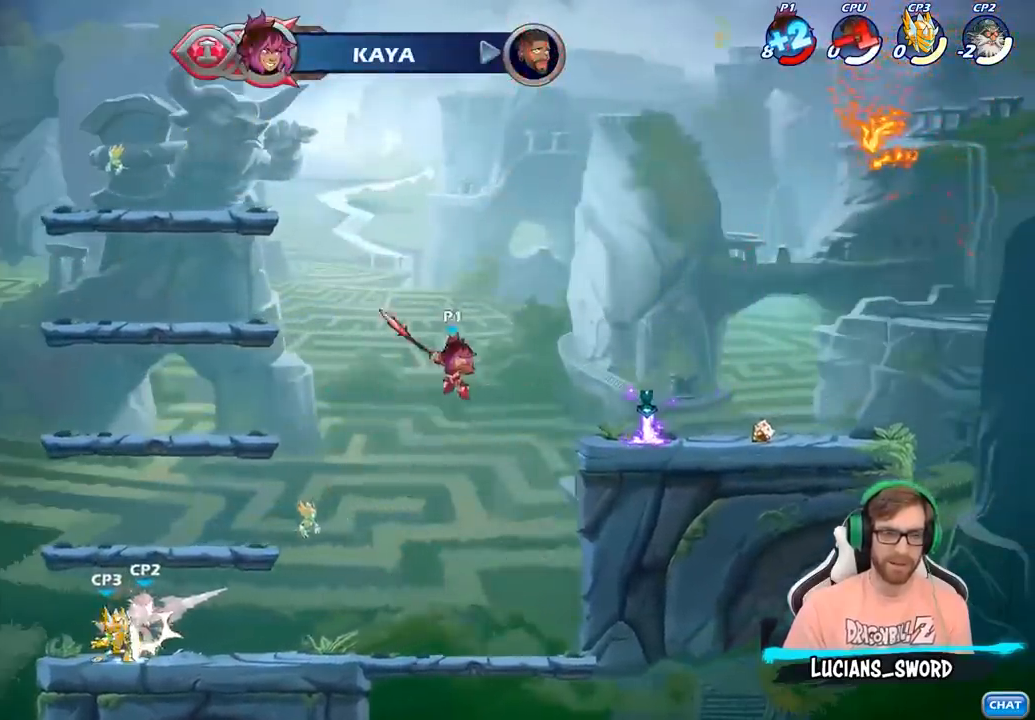
{"buttons": [], "left_stick": "center", "right_stick": "center", "events": [[67, "left_stick", "left"], [283, "left_stick", "up-left"], [400, "R1", "down"], [400, "left_stick", "up"], [483, "R1", "up"], [500, "left_stick", "center"]]}
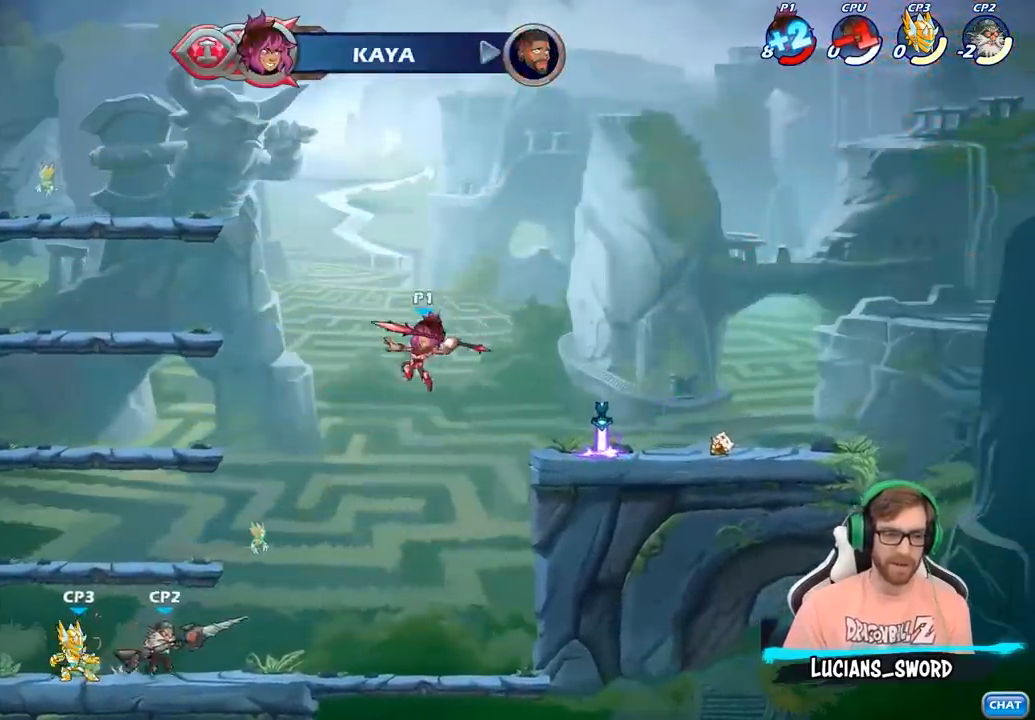
{"buttons": [], "left_stick": "center", "right_stick": "center", "events": []}
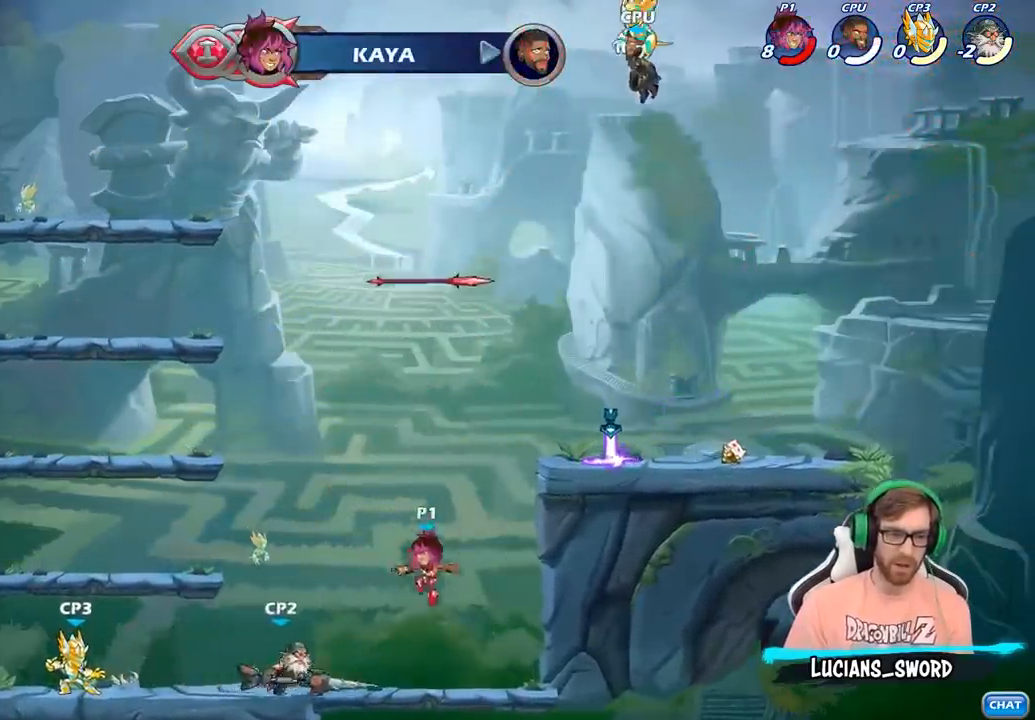
{"buttons": [], "left_stick": "up-left", "right_stick": "center", "events": [[67, "left_stick", "right"], [217, "CROSS", "down"], [333, "left_stick", "center"], [367, "CROSS", "up"], [483, "left_stick", "up-left"]]}
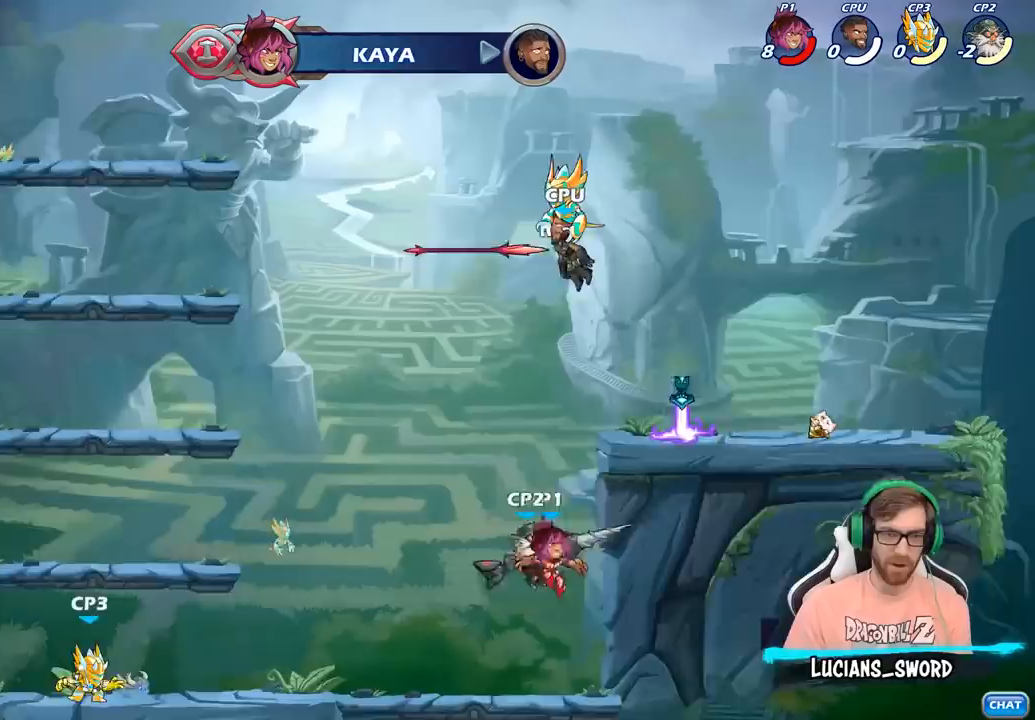
{"buttons": [], "left_stick": "up-right", "right_stick": "center", "events": [[17, "CROSS", "down"], [117, "CROSS", "up"], [183, "CROSS", "down"], [267, "left_stick", "up-right"], [300, "CROSS", "up"], [367, "R1", "down"], [467, "R1", "up"]]}
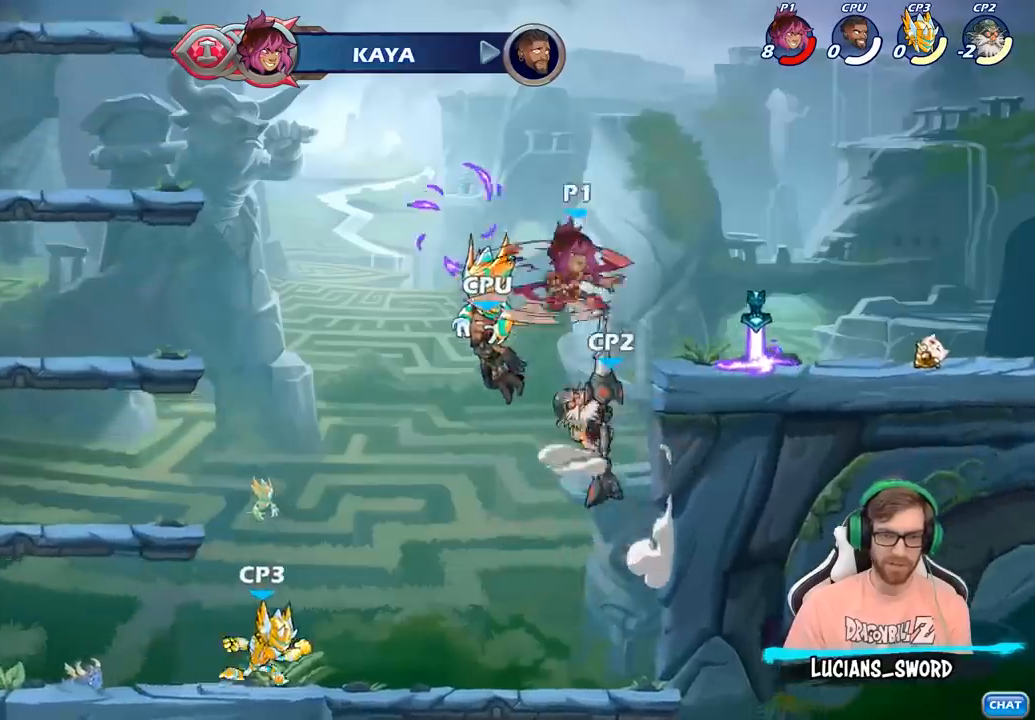
{"buttons": [], "left_stick": "down-left", "right_stick": "center", "events": [[233, "left_stick", "down-right"], [433, "left_stick", "down-left"]]}
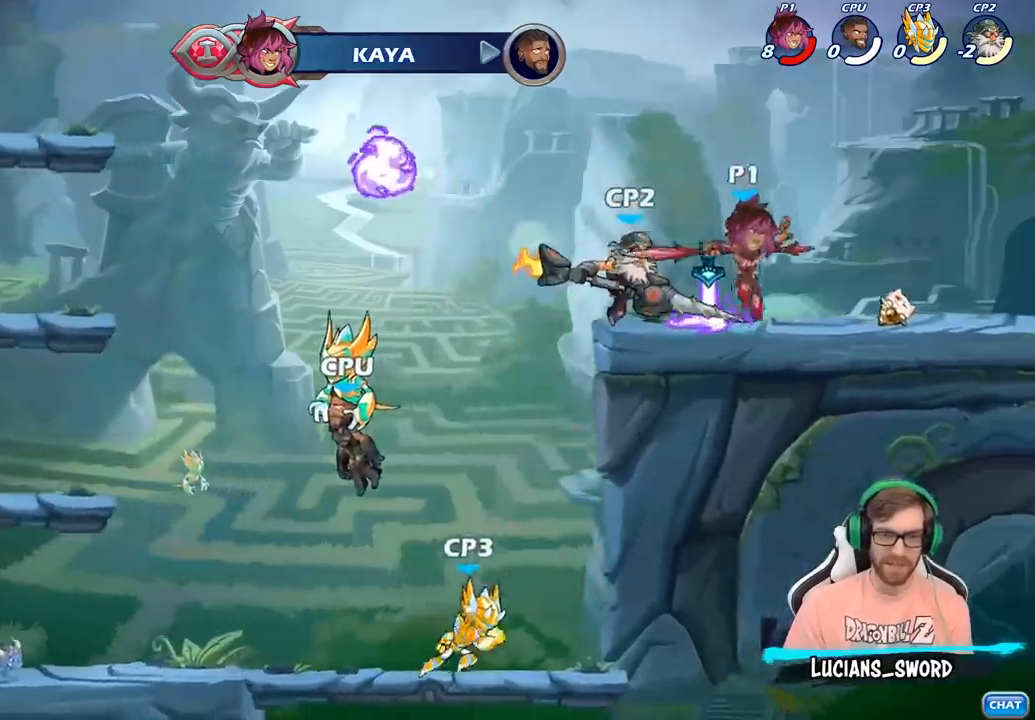
{"buttons": [], "left_stick": "up-left", "right_stick": "center", "events": [[50, "CIRCLE", "down"], [367, "CIRCLE", "up"], [400, "left_stick", "center"], [500, "left_stick", "up-left"]]}
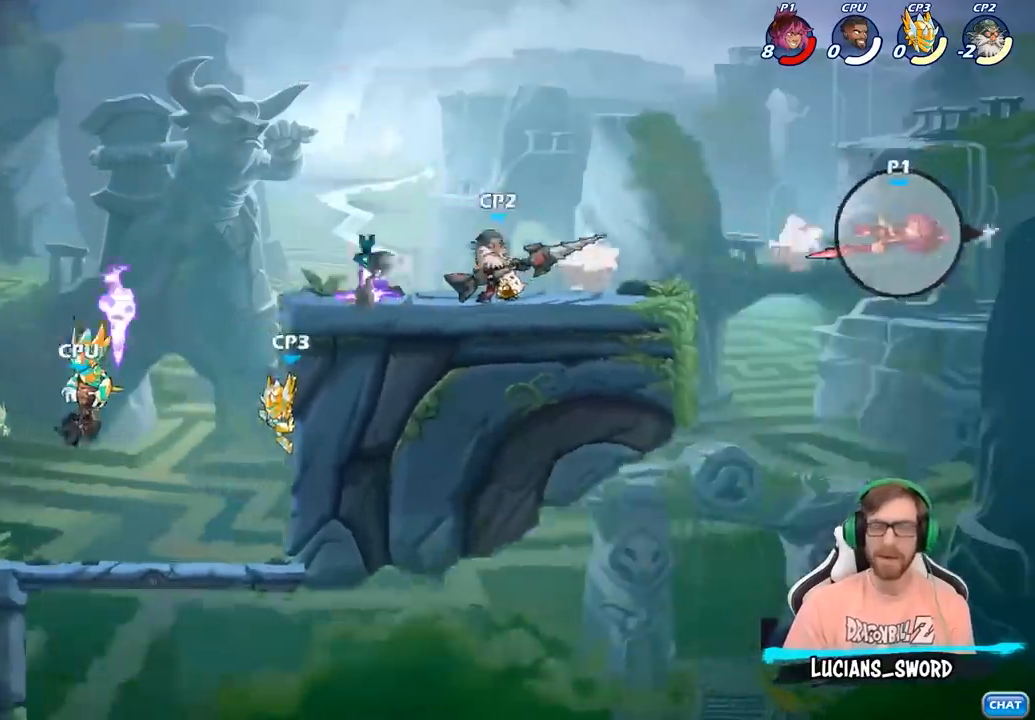
{"buttons": ["R2"], "left_stick": "left", "right_stick": "center", "events": [[217, "R2", "down"], [267, "left_stick", "left"], [367, "R2", "up"], [417, "R2", "down"]]}
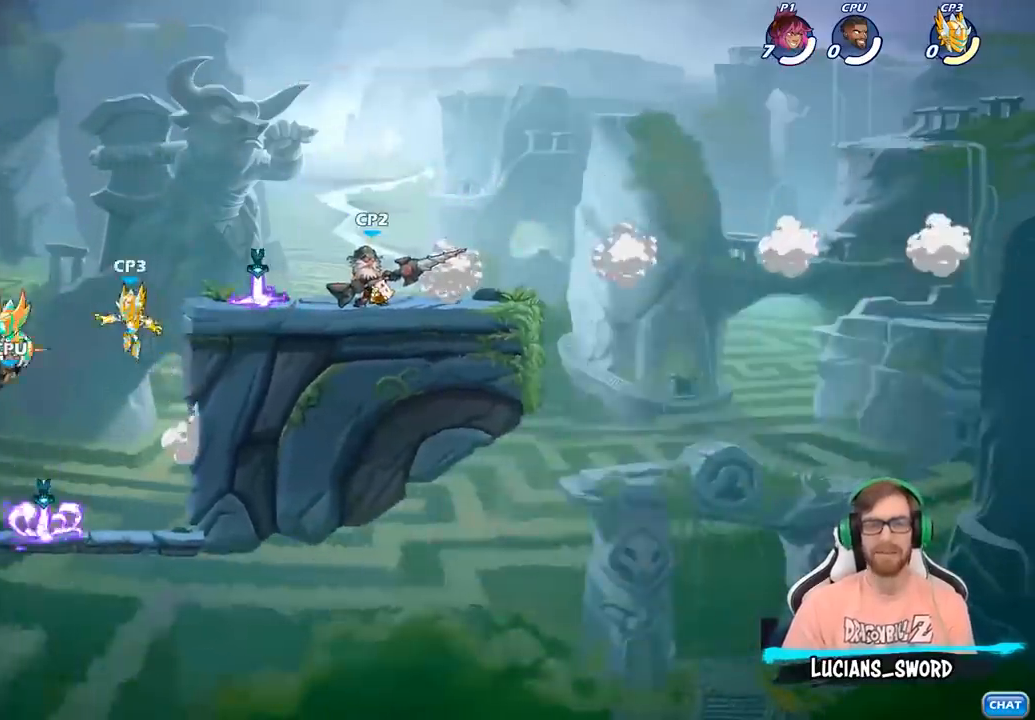
{"buttons": [], "left_stick": "center", "right_stick": "center", "events": [[33, "R2", "up"], [100, "R2", "down"], [217, "R2", "up"], [300, "R2", "down"], [433, "left_stick", "center"], [450, "R2", "up"]]}
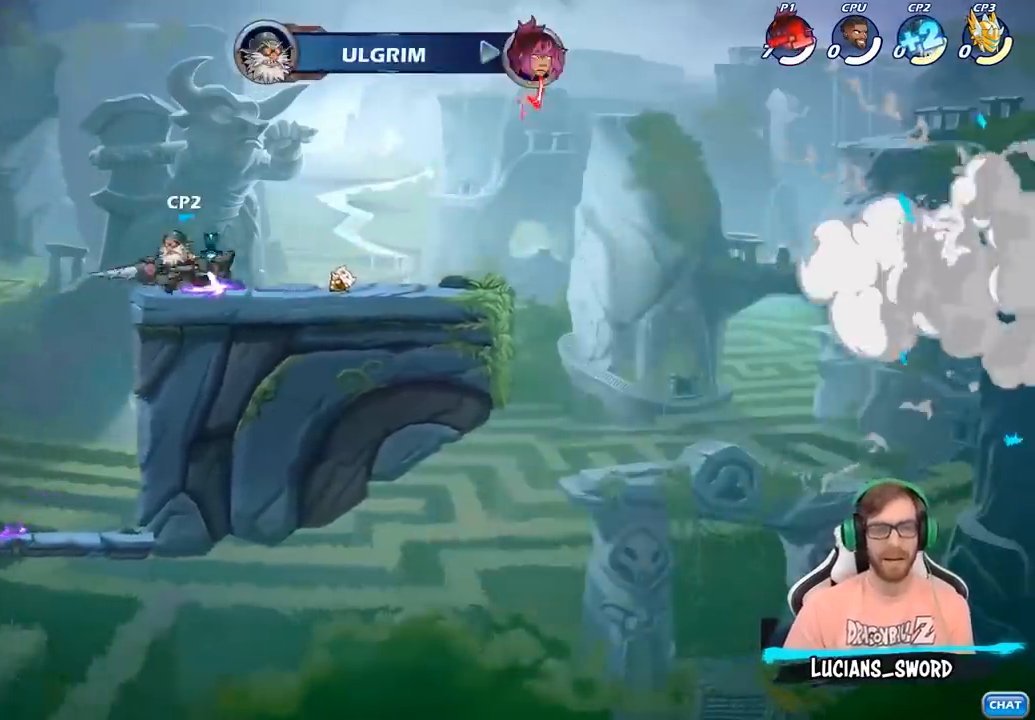
{"buttons": [], "left_stick": "center", "right_stick": "center", "events": []}
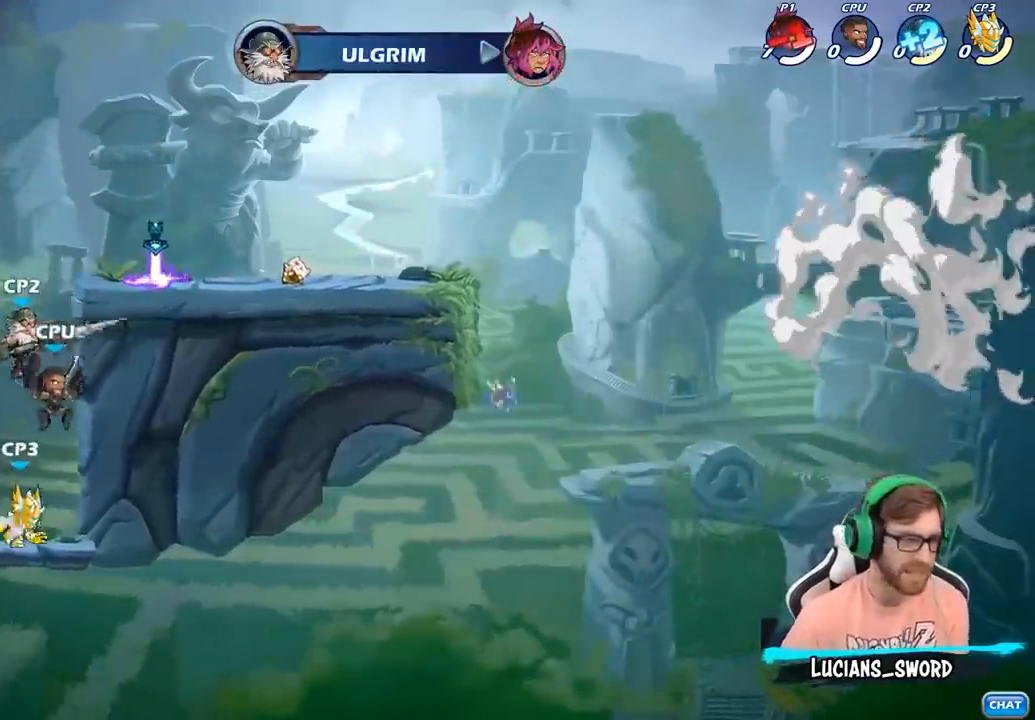
{"buttons": [], "left_stick": "center", "right_stick": "center", "events": []}
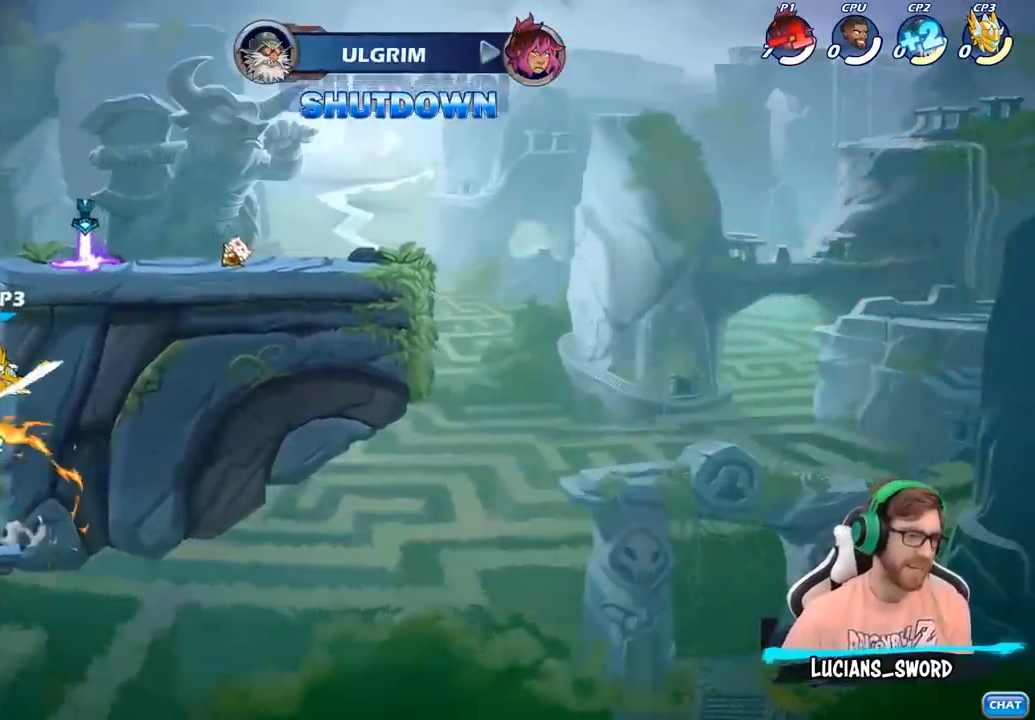
{"buttons": [], "left_stick": "center", "right_stick": "center", "events": []}
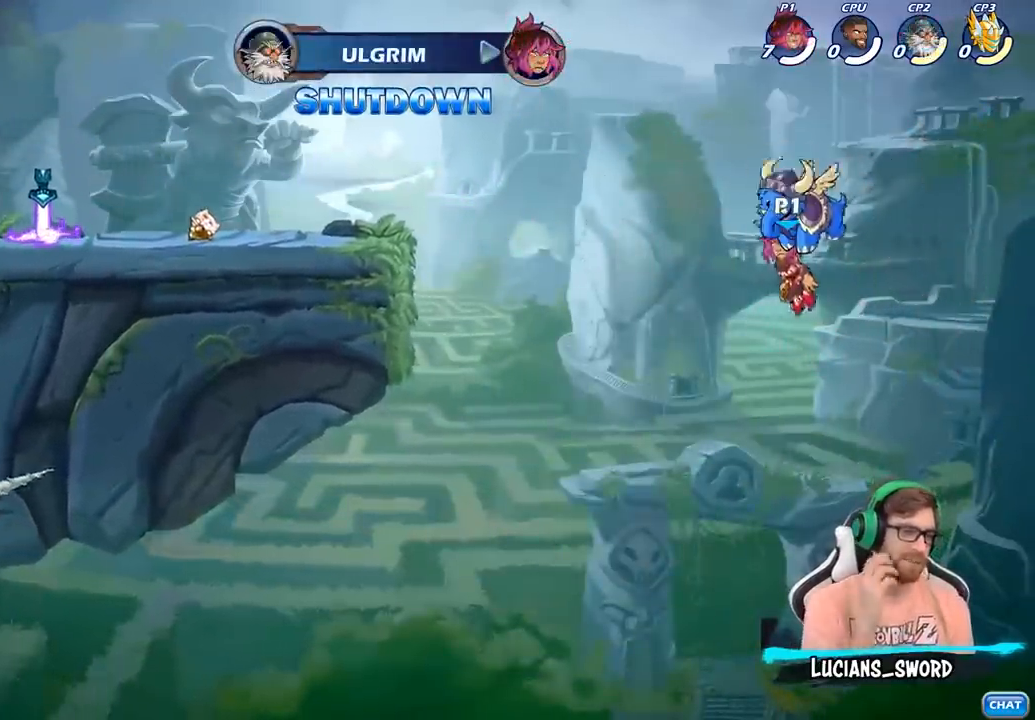
{"buttons": [], "left_stick": "center", "right_stick": "center", "events": []}
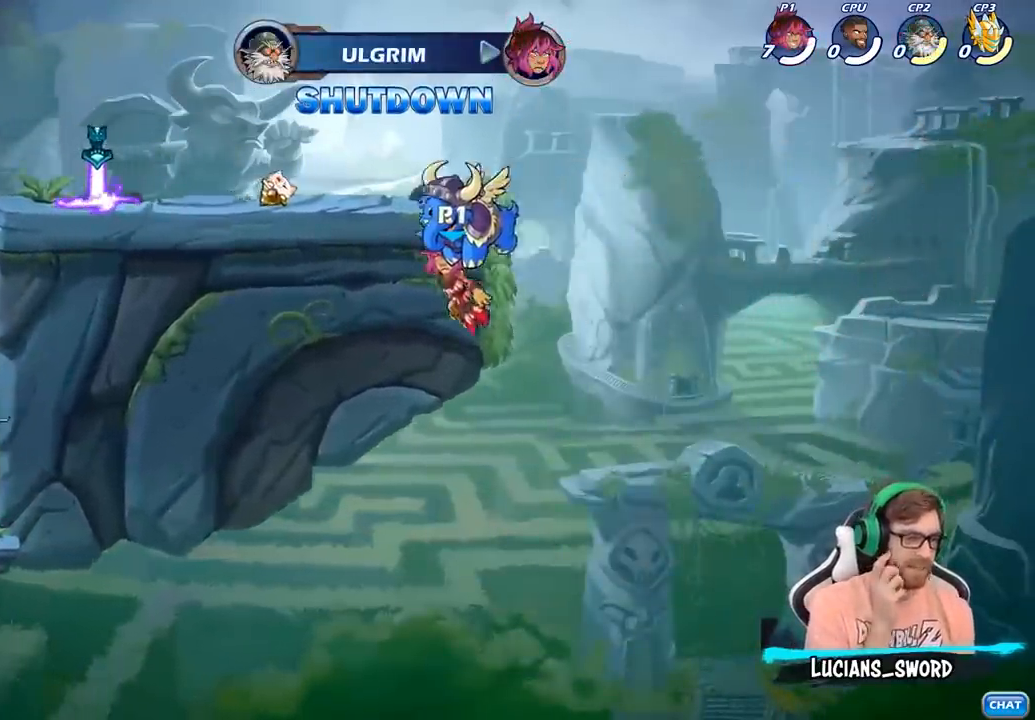
{"buttons": [], "left_stick": "center", "right_stick": "center", "events": []}
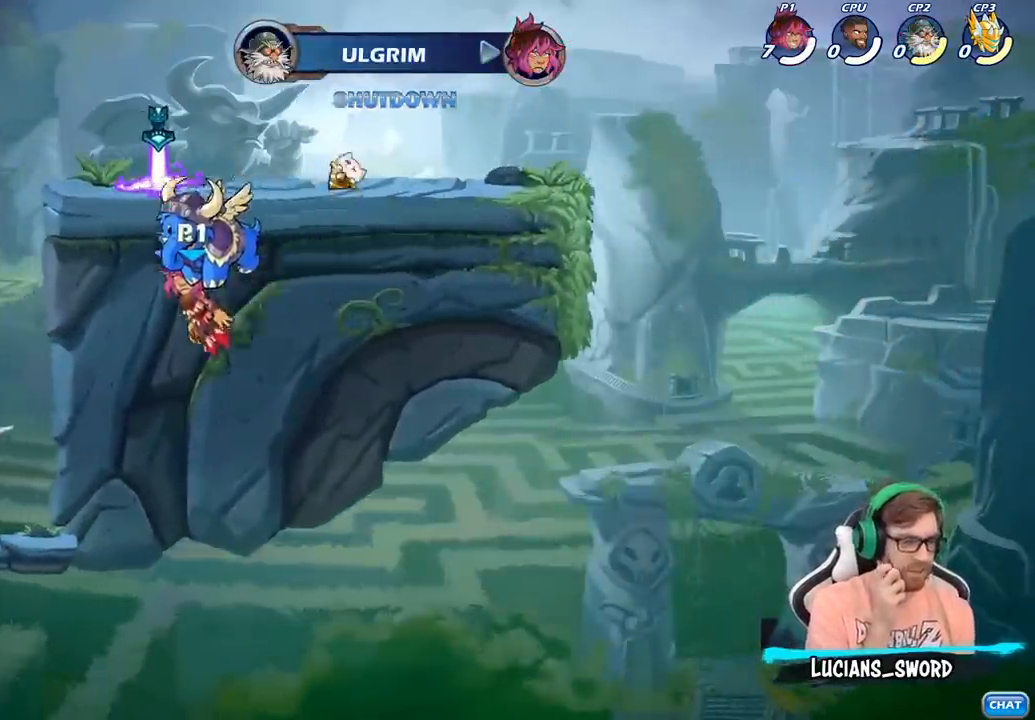
{"buttons": [], "left_stick": "center", "right_stick": "center", "events": []}
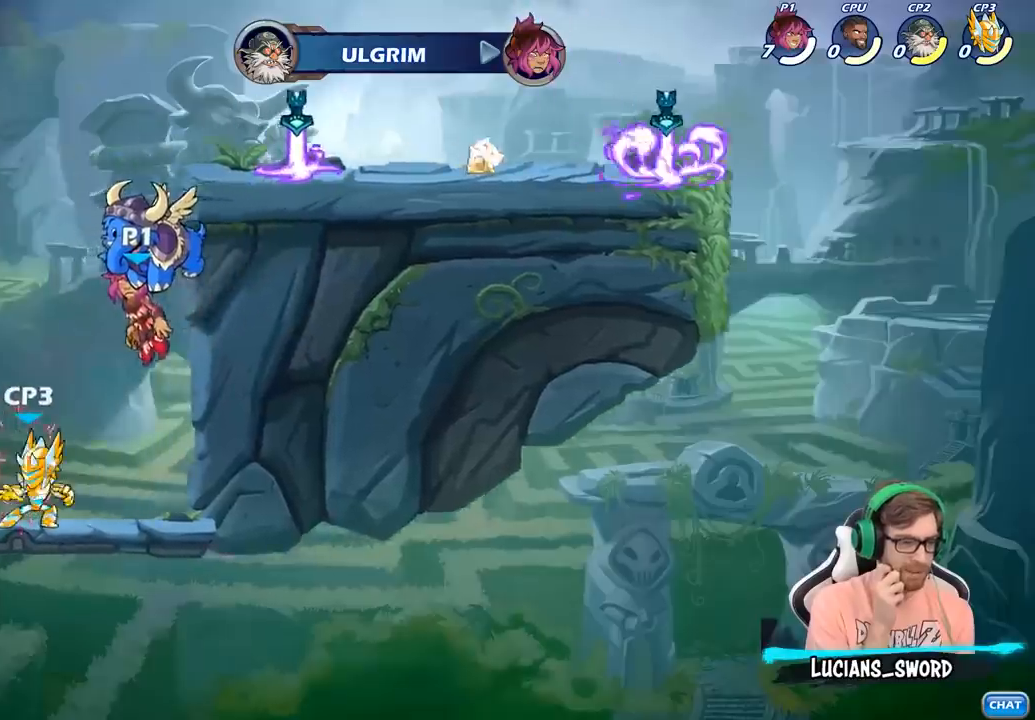
{"buttons": ["SELECT"], "left_stick": "center", "right_stick": "center", "events": [[333, "SELECT", "down"]]}
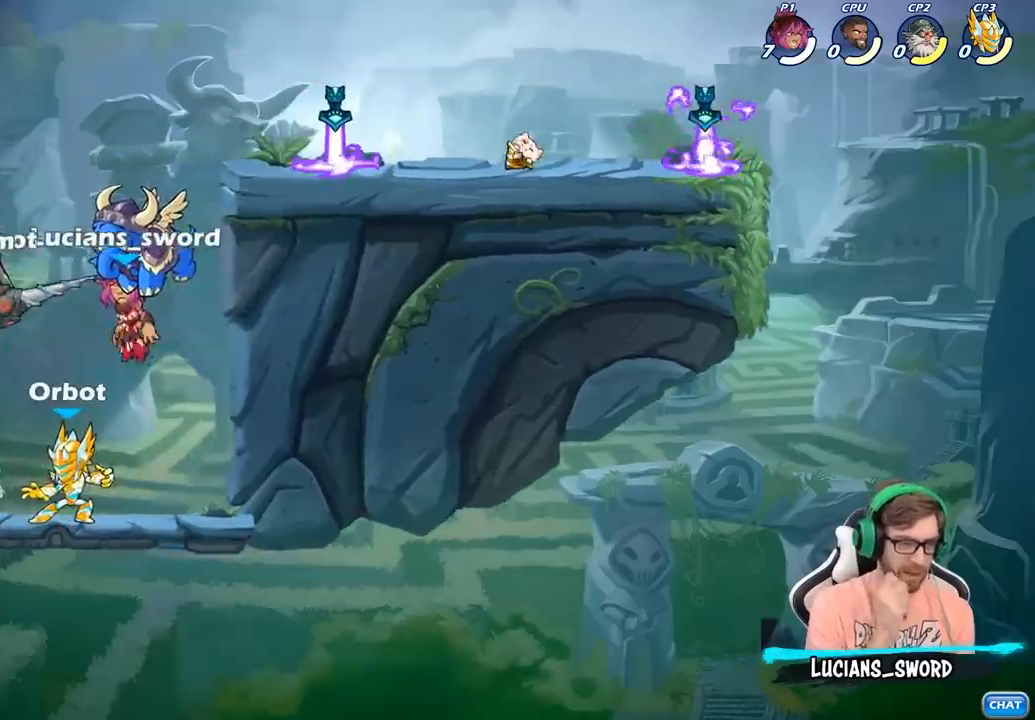
{"buttons": [], "left_stick": "center", "right_stick": "center", "events": [[400, "SELECT", "up"]]}
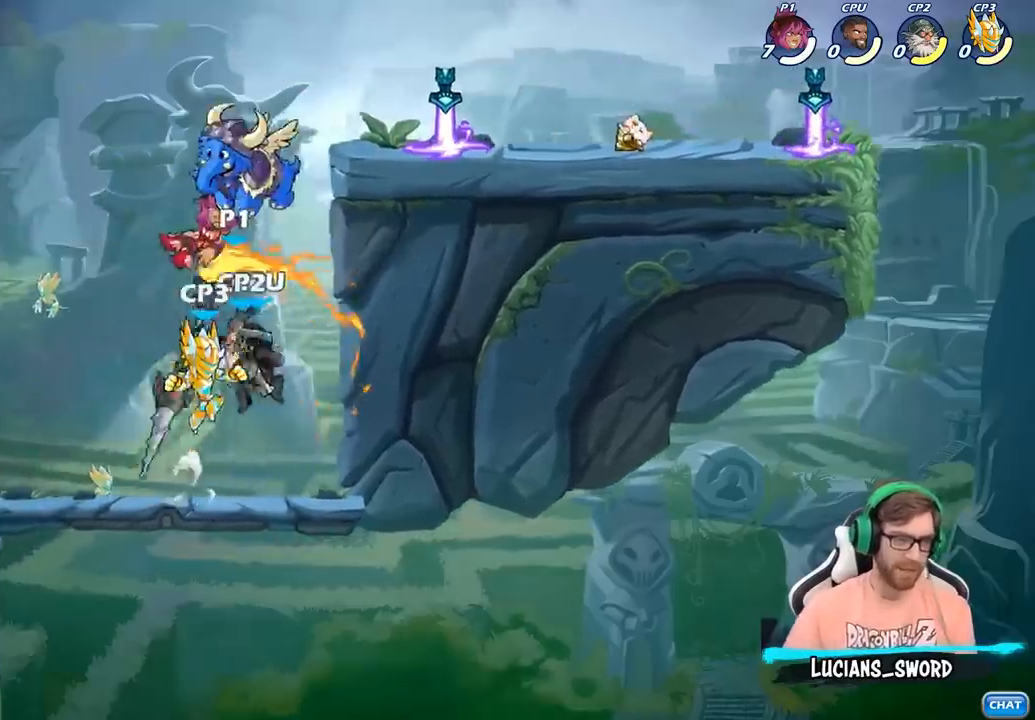
{"buttons": ["CROSS"], "left_stick": "center", "right_stick": "center", "events": [[417, "CROSS", "down"]]}
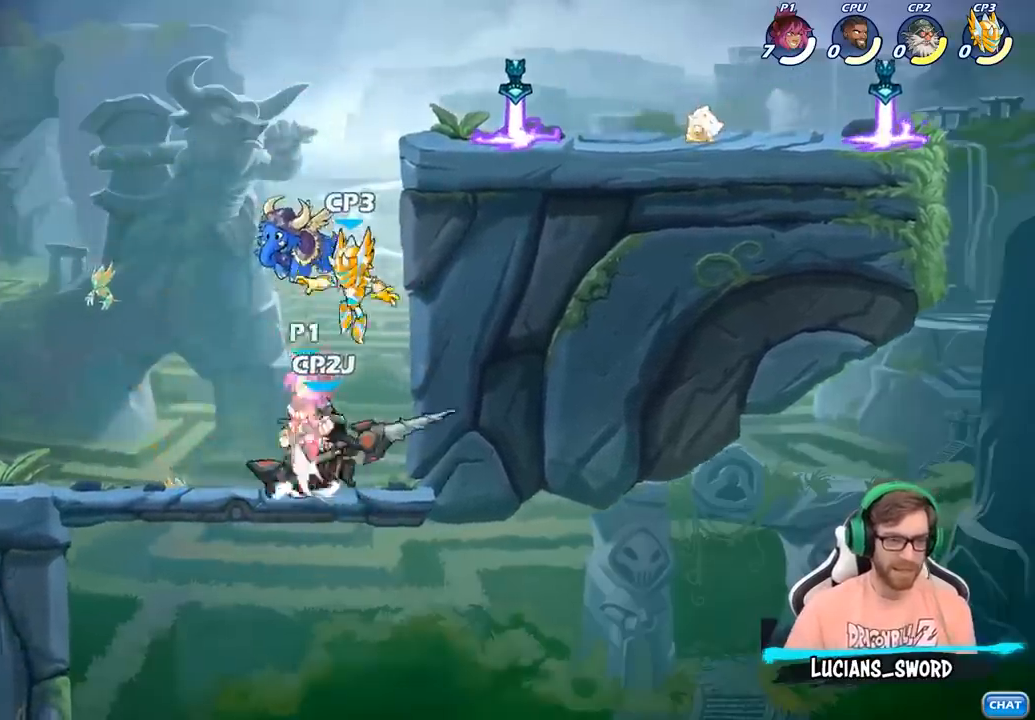
{"buttons": ["CROSS"], "left_stick": "right", "right_stick": "center", "events": [[33, "CROSS", "up"], [50, "left_stick", "right"], [167, "CROSS", "down"], [333, "CROSS", "up"], [417, "CROSS", "down"]]}
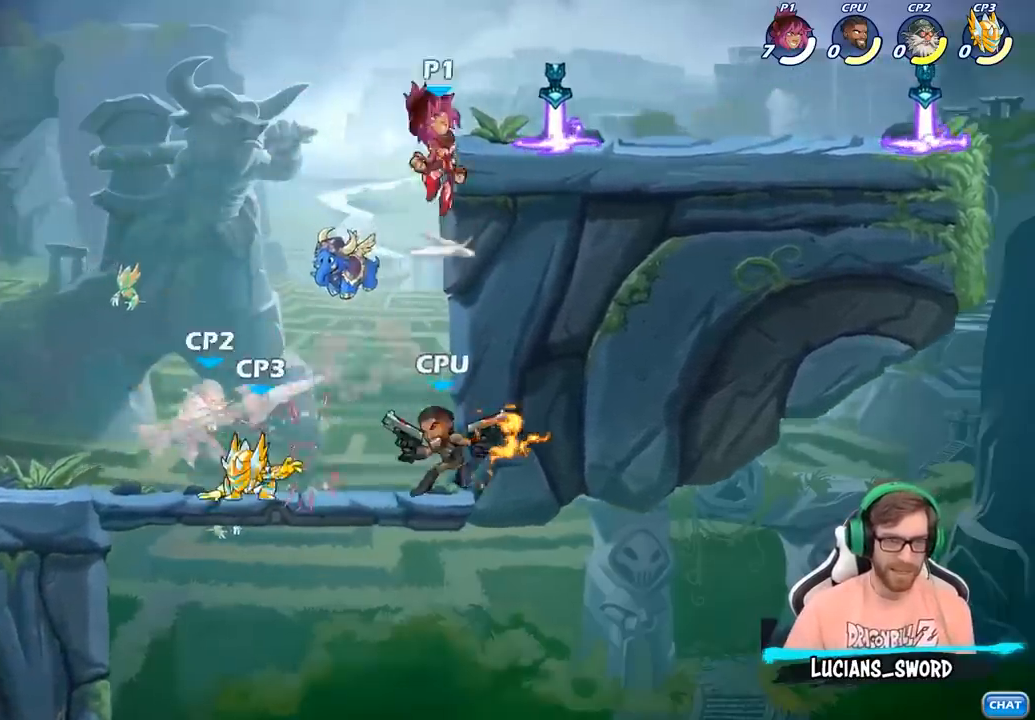
{"buttons": [], "left_stick": "down", "right_stick": "center", "events": [[50, "CROSS", "up"], [450, "left_stick", "down"]]}
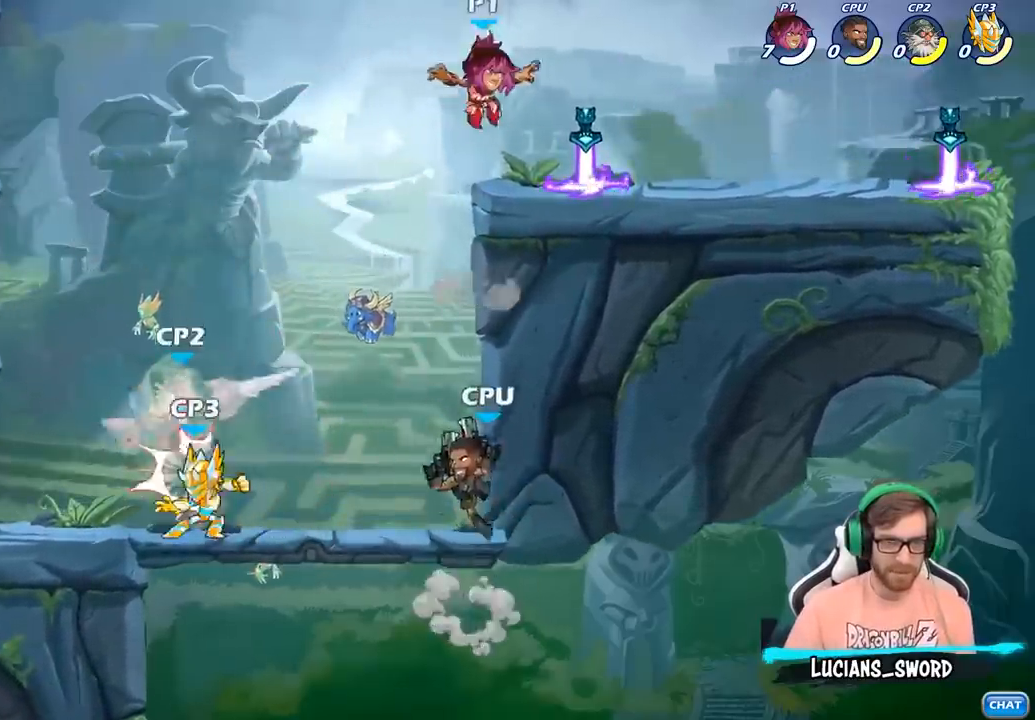
{"buttons": [], "left_stick": "down-left", "right_stick": "center", "events": [[100, "R1", "down"], [133, "left_stick", "left"], [217, "R1", "up"], [250, "CROSS", "down"], [367, "CROSS", "up"], [417, "left_stick", "down-left"]]}
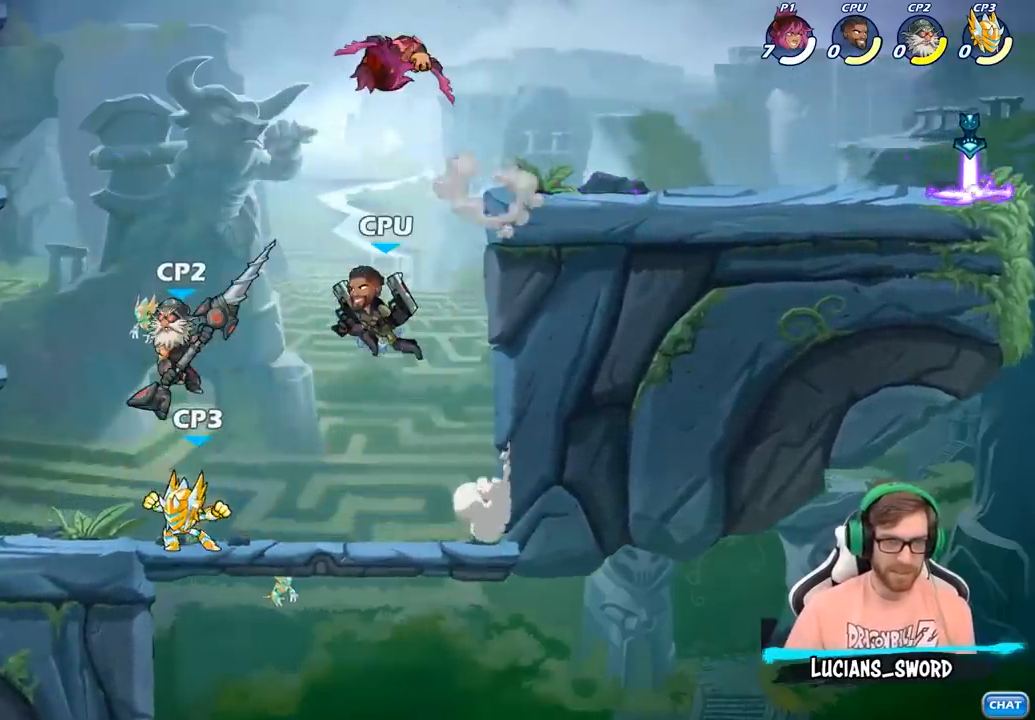
{"buttons": [], "left_stick": "center", "right_stick": "center", "events": [[100, "CIRCLE", "down"], [283, "CIRCLE", "up"], [383, "left_stick", "center"]]}